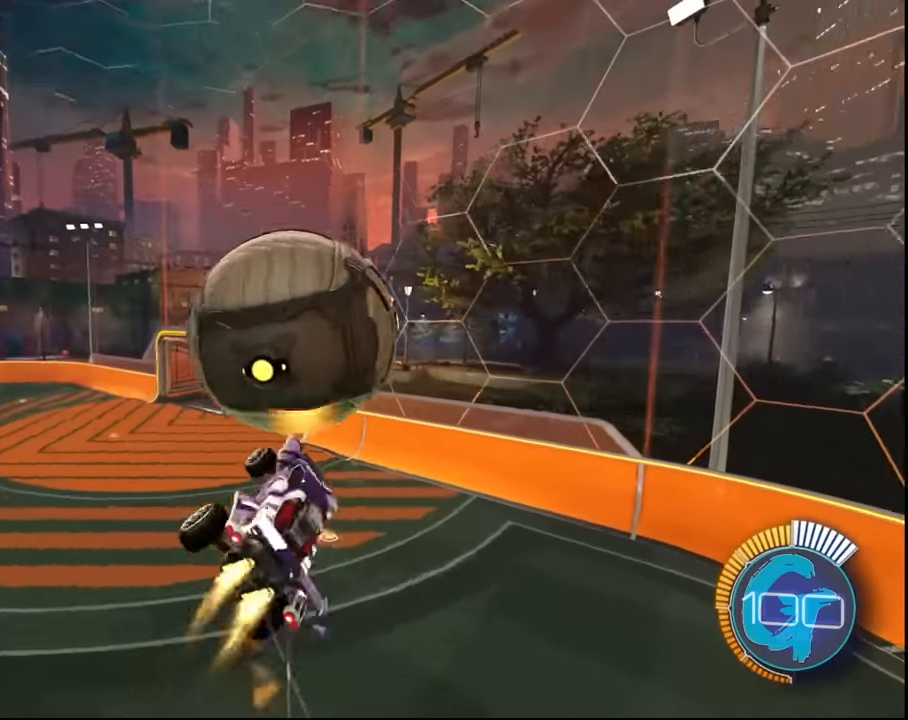
Gameplay with a controller (PlayStation layout); each line is a JSON object with the inputs held at the frame after it. "events" lists button and stick changes between this image and that frame as [ms after this image, input, new state], when the widget could be followed in between.
{"buttons": ["CROSS", "SQUARE"], "left_stick": "up-left", "right_stick": "center", "events": [[67, "R2", "down"], [267, "R2", "up"]]}
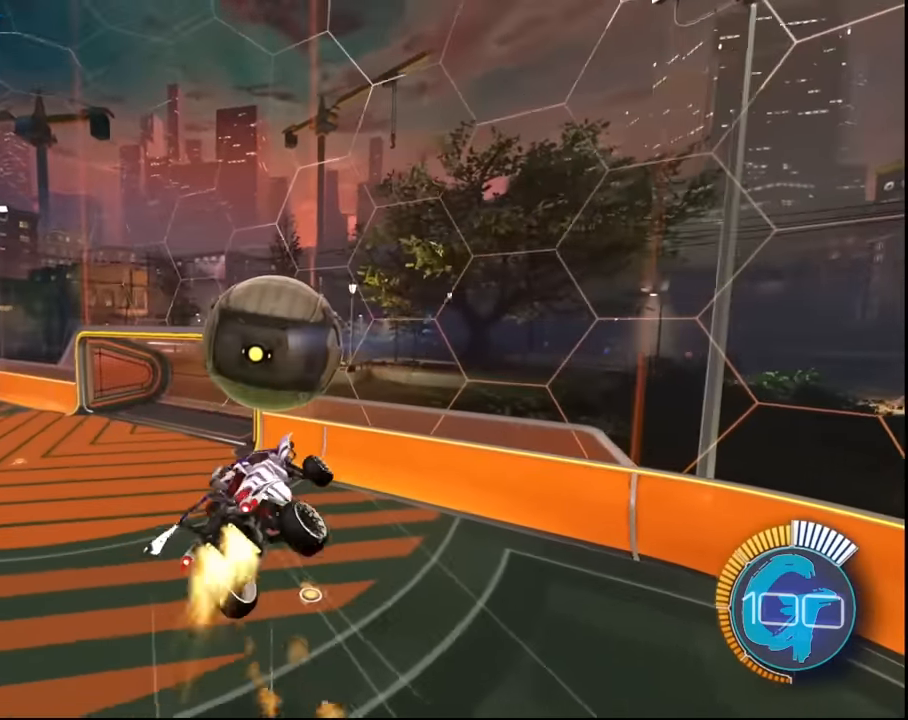
{"buttons": ["L2"], "left_stick": "up-left", "right_stick": "center", "events": [[33, "CROSS", "up"], [133, "R2", "down"], [233, "R2", "up"], [233, "SQUARE", "up"], [267, "L2", "down"]]}
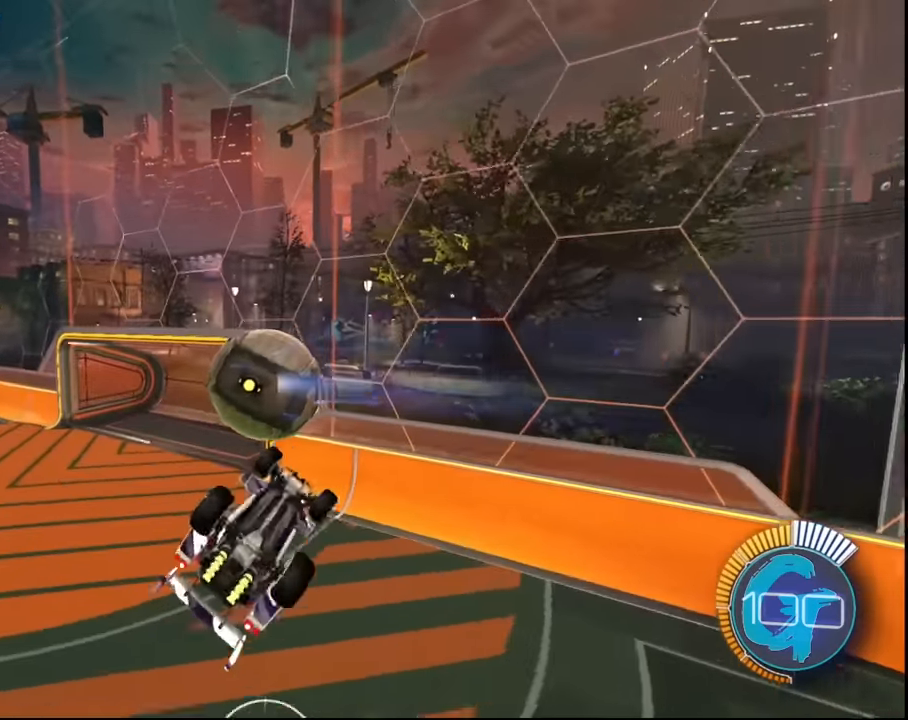
{"buttons": ["SQUARE", "R2"], "left_stick": "center", "right_stick": "center", "events": [[301, "L2", "up"], [301, "R2", "down"], [301, "SQUARE", "down"], [301, "left_stick", "center"], [368, "SQUARE", "up"], [434, "SQUARE", "down"]]}
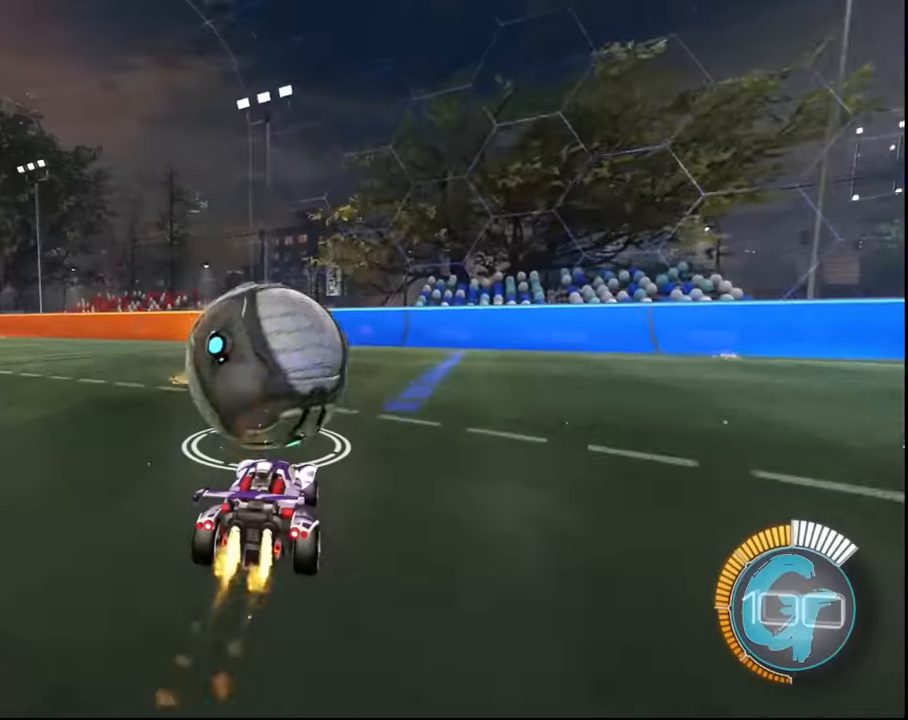
{"buttons": [], "left_stick": "center", "right_stick": "center", "events": [[34, "left_stick", "left"], [100, "left_stick", "center"], [167, "SQUARE", "up"], [267, "R2", "up"], [334, "left_stick", "right"], [501, "left_stick", "center"]]}
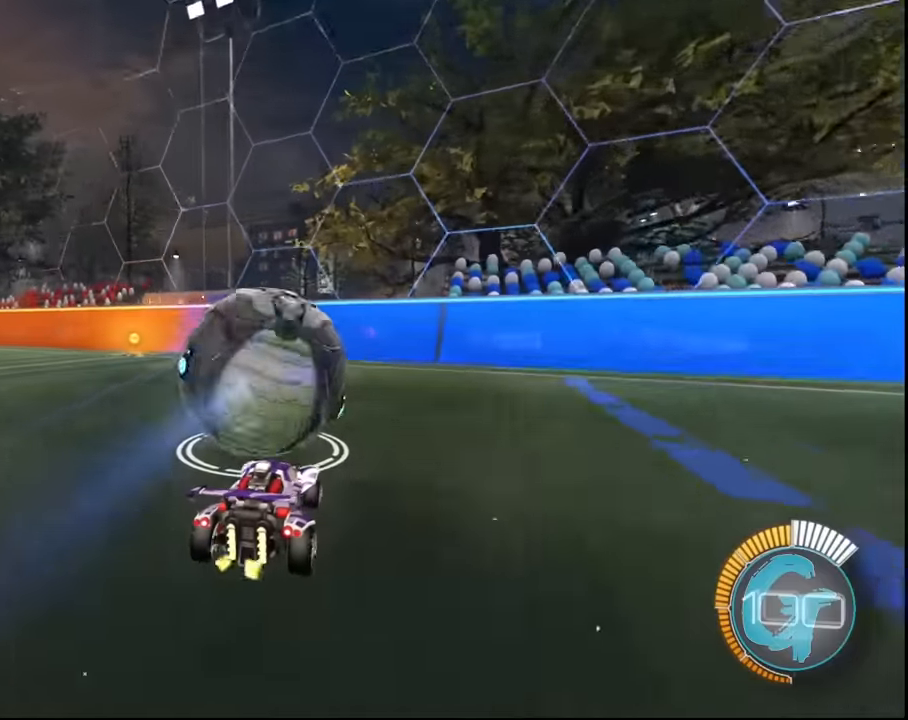
{"buttons": [], "left_stick": "center", "right_stick": "center", "events": [[100, "left_stick", "right"], [200, "left_stick", "center"]]}
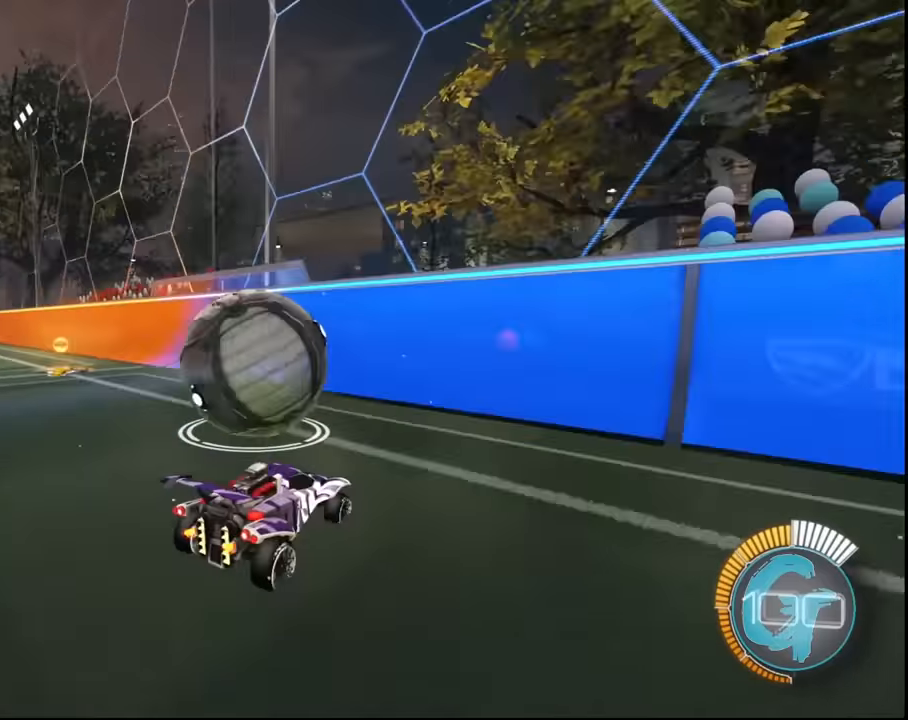
{"buttons": ["SQUARE", "R2"], "left_stick": "left", "right_stick": "center", "events": [[67, "left_stick", "left"], [134, "R2", "down"], [167, "left_stick", "center"], [267, "left_stick", "left"], [334, "SQUARE", "down"]]}
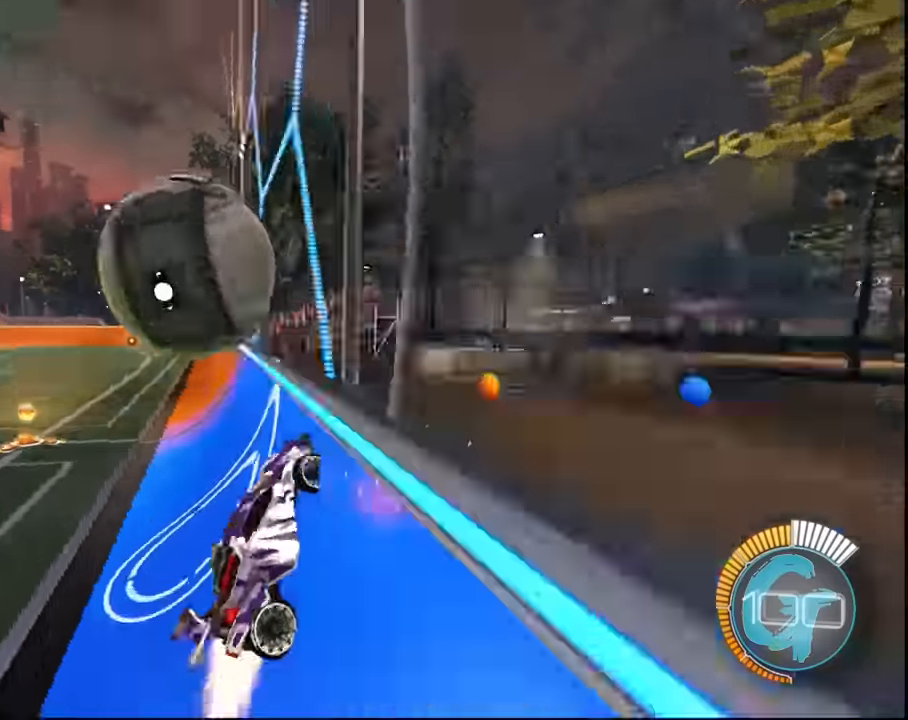
{"buttons": ["L1", "R2"], "left_stick": "right", "right_stick": "center", "events": [[100, "SQUARE", "up"], [233, "CROSS", "down"], [233, "left_stick", "right"], [267, "L1", "down"], [333, "CROSS", "up"]]}
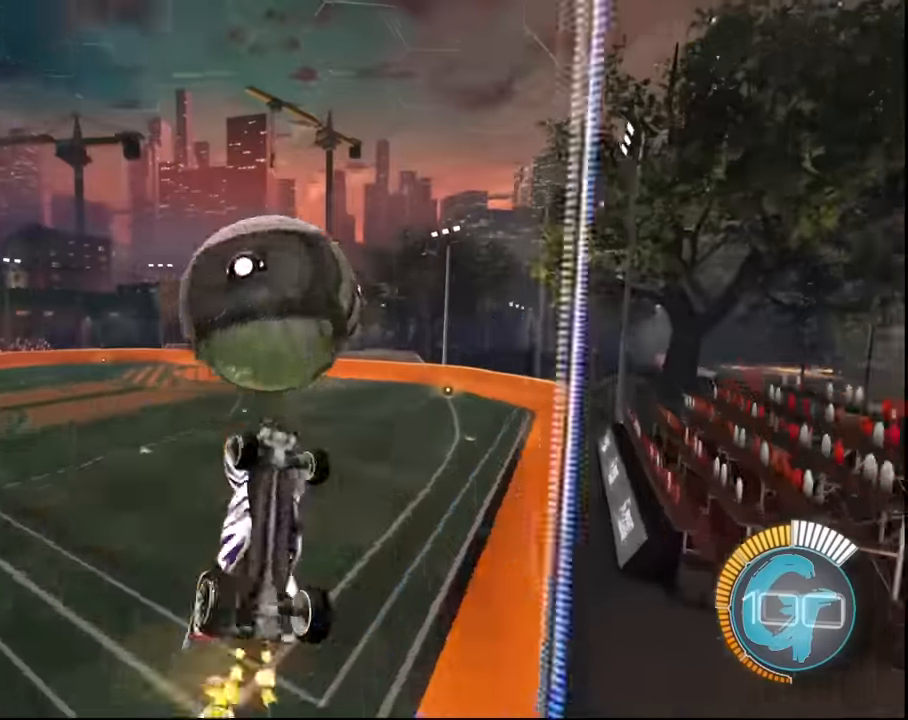
{"buttons": ["L1", "R2"], "left_stick": "down-right", "right_stick": "center", "events": [[100, "R2", "up"], [200, "left_stick", "down-right"], [434, "R2", "down"]]}
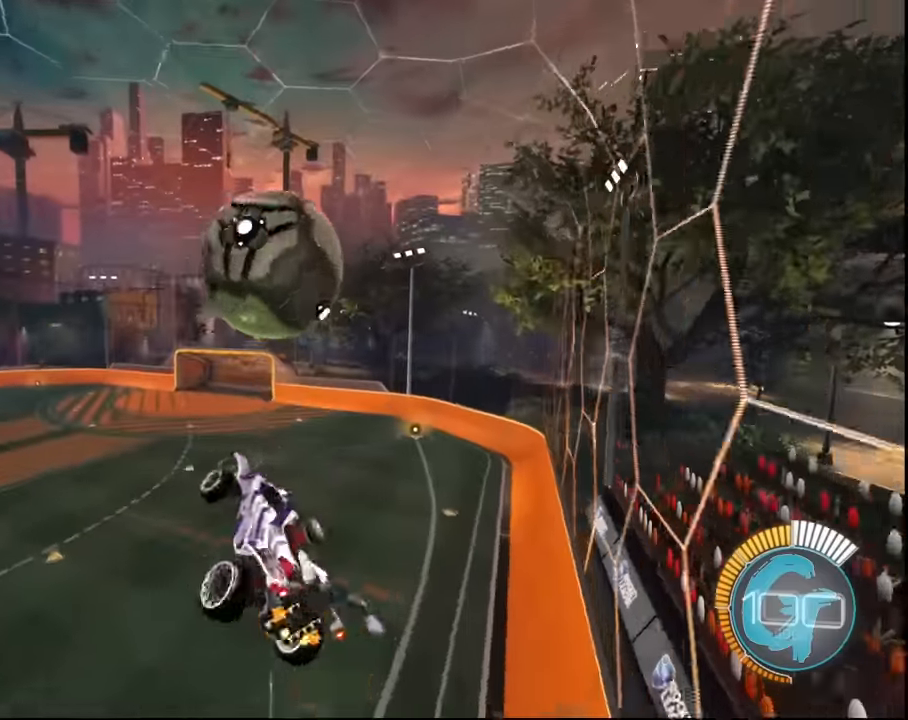
{"buttons": ["L1", "R2"], "left_stick": "down-left", "right_stick": "center", "events": [[66, "SQUARE", "down"], [200, "left_stick", "down"], [333, "left_stick", "down-right"], [433, "left_stick", "center"], [467, "SQUARE", "up"], [500, "left_stick", "down-left"]]}
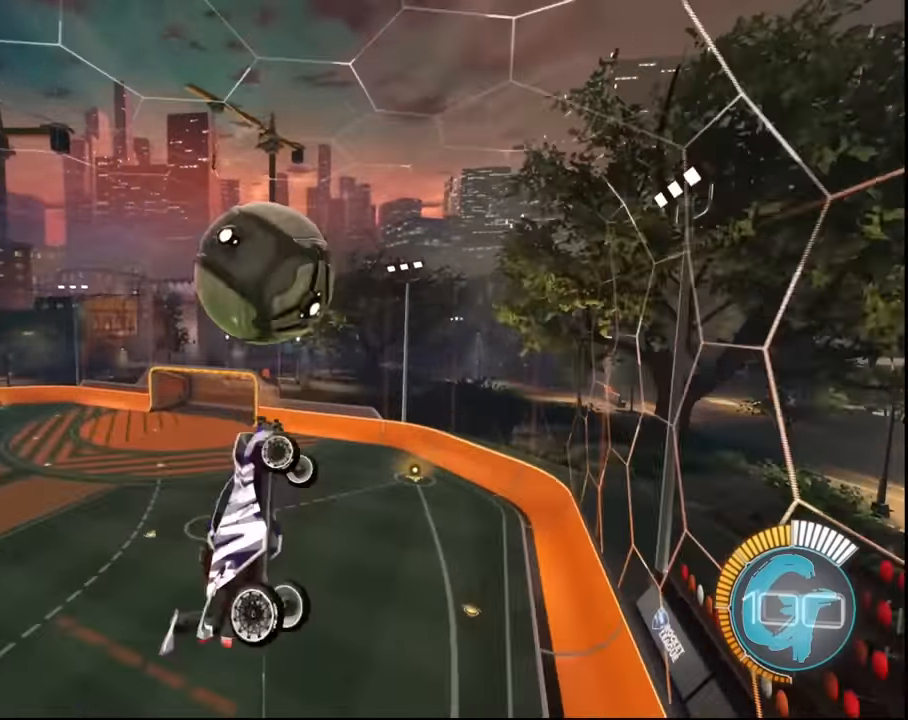
{"buttons": ["SQUARE", "R2"], "left_stick": "down-left", "right_stick": "center", "events": [[67, "L1", "up"], [134, "SQUARE", "down"]]}
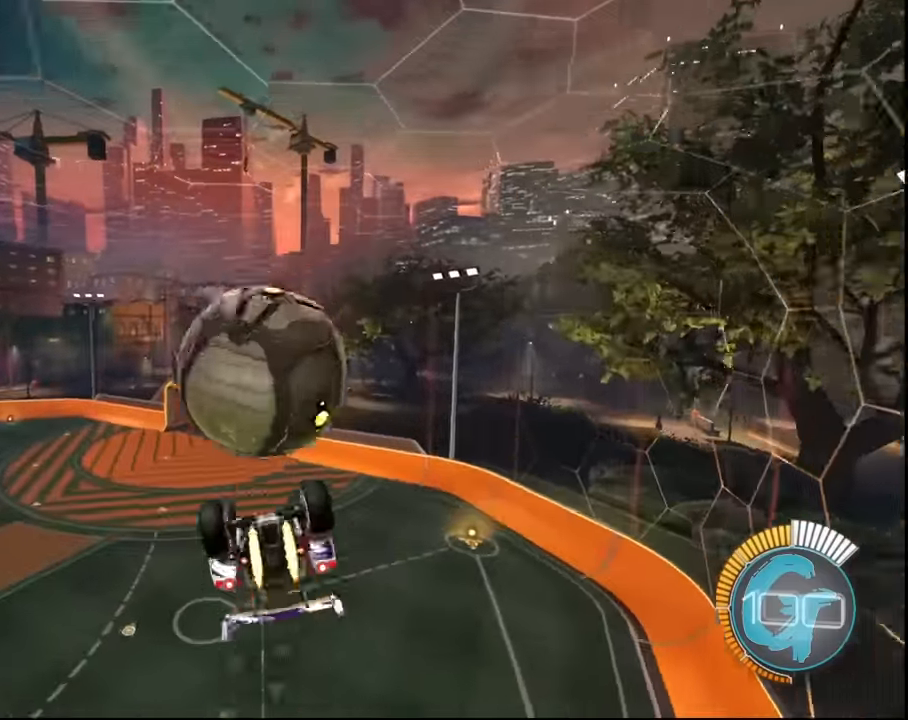
{"buttons": ["CROSS", "L2", "R2"], "left_stick": "up", "right_stick": "center", "events": [[33, "left_stick", "center"], [200, "left_stick", "up"], [233, "L2", "down"], [233, "SQUARE", "up"], [267, "CROSS", "down"], [367, "CROSS", "up"], [433, "CROSS", "down"]]}
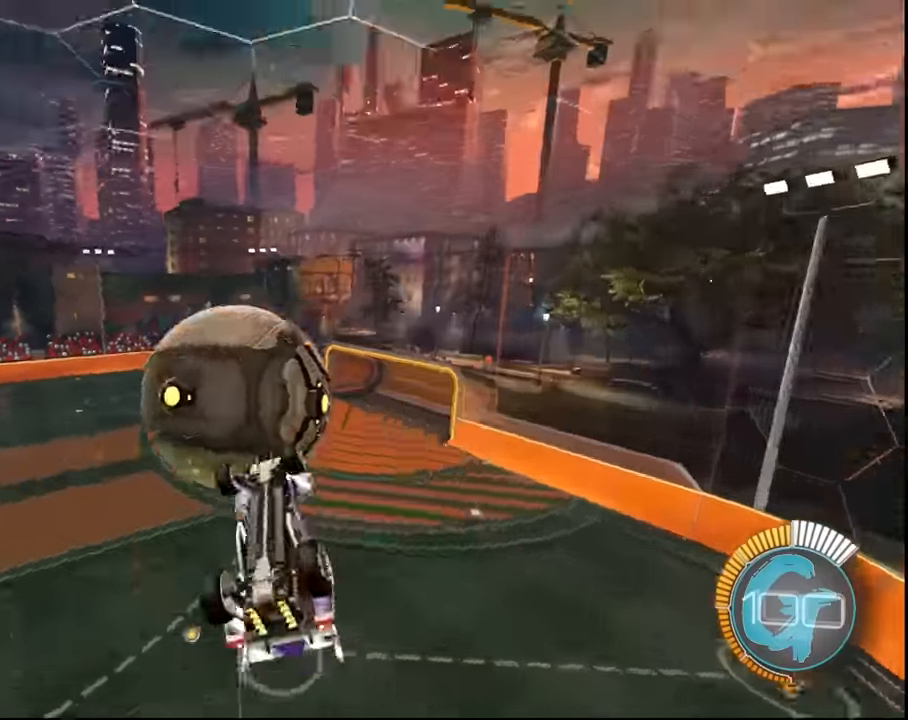
{"buttons": ["L2", "R2"], "left_stick": "left", "right_stick": "center", "events": [[67, "CROSS", "up"], [67, "left_stick", "up-left"], [234, "left_stick", "left"]]}
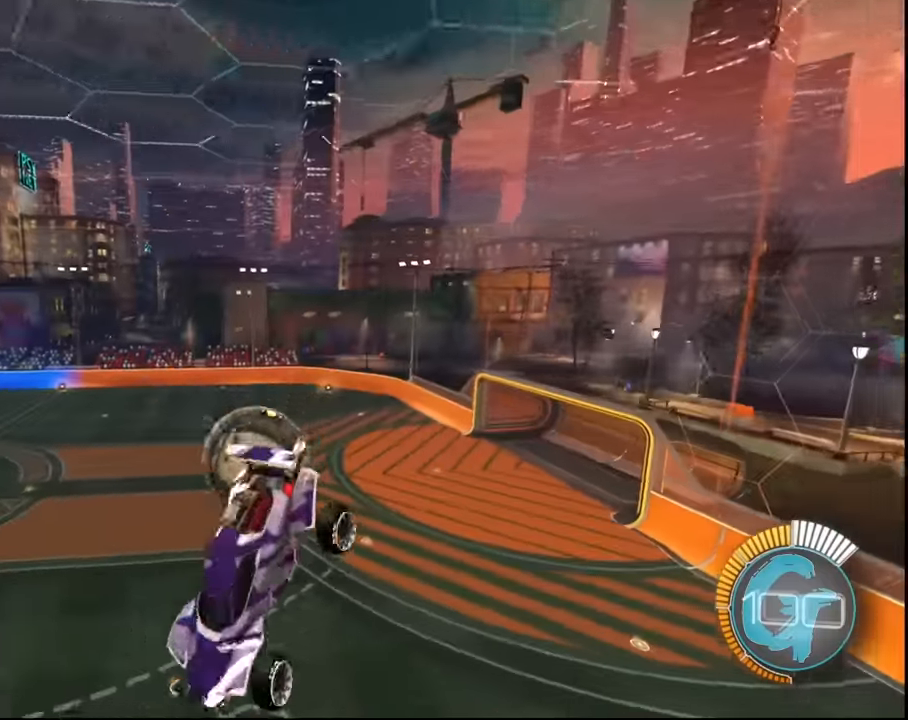
{"buttons": ["SQUARE", "L2", "R2"], "left_stick": "left", "right_stick": "center", "events": [[66, "SQUARE", "down"], [133, "L1", "down"], [200, "L1", "up"]]}
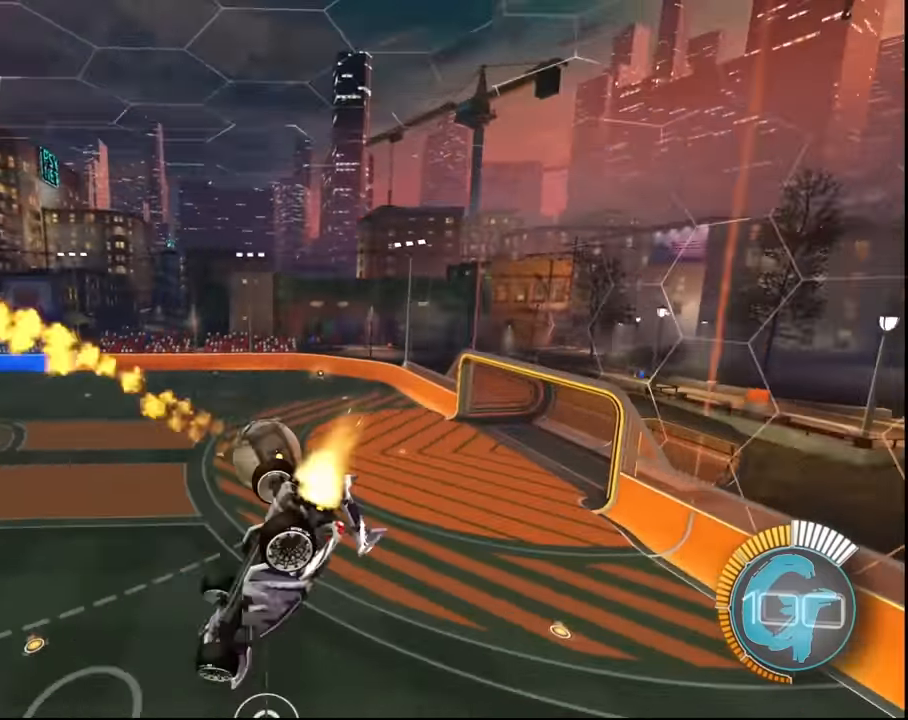
{"buttons": ["SQUARE", "R2"], "left_stick": "down-right", "right_stick": "center", "events": [[134, "SQUARE", "up"], [167, "left_stick", "down-left"], [301, "left_stick", "down"], [334, "SQUARE", "down"], [367, "L2", "up"], [434, "left_stick", "down-right"]]}
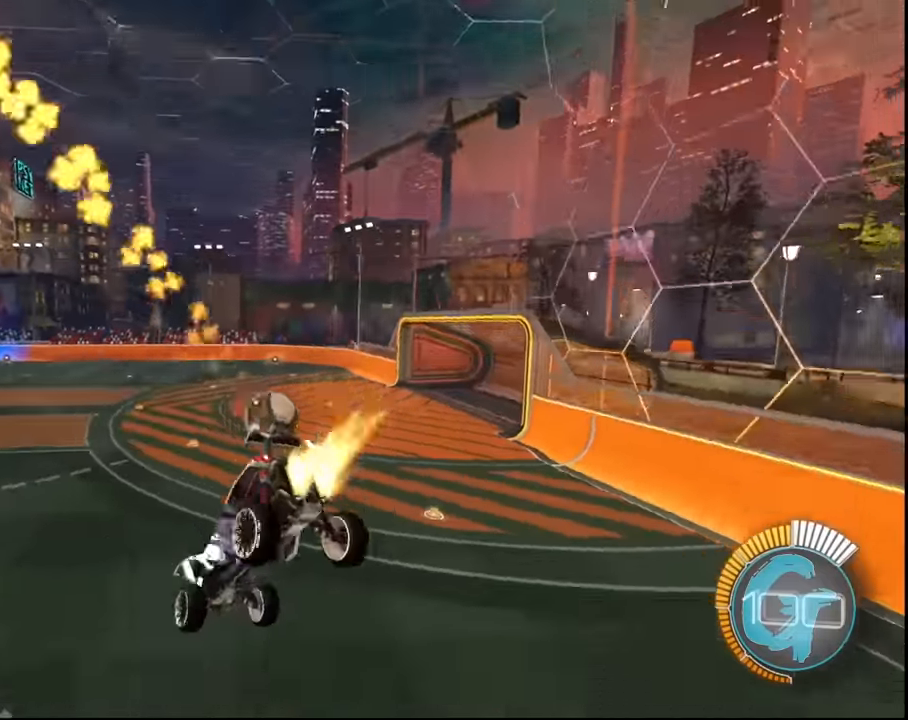
{"buttons": ["SQUARE", "R2"], "left_stick": "center", "right_stick": "center", "events": [[267, "left_stick", "center"]]}
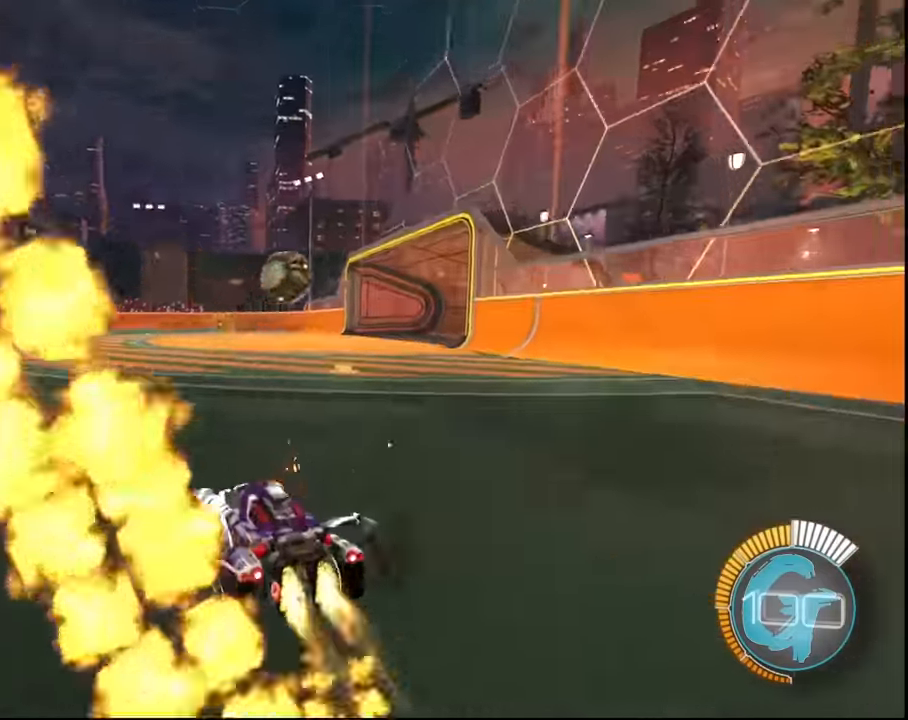
{"buttons": [], "left_stick": "right", "right_stick": "center", "events": [[67, "SQUARE", "up"], [167, "DPAD_UP", "down"], [200, "R2", "up"], [266, "DPAD_UP", "up"], [467, "left_stick", "right"]]}
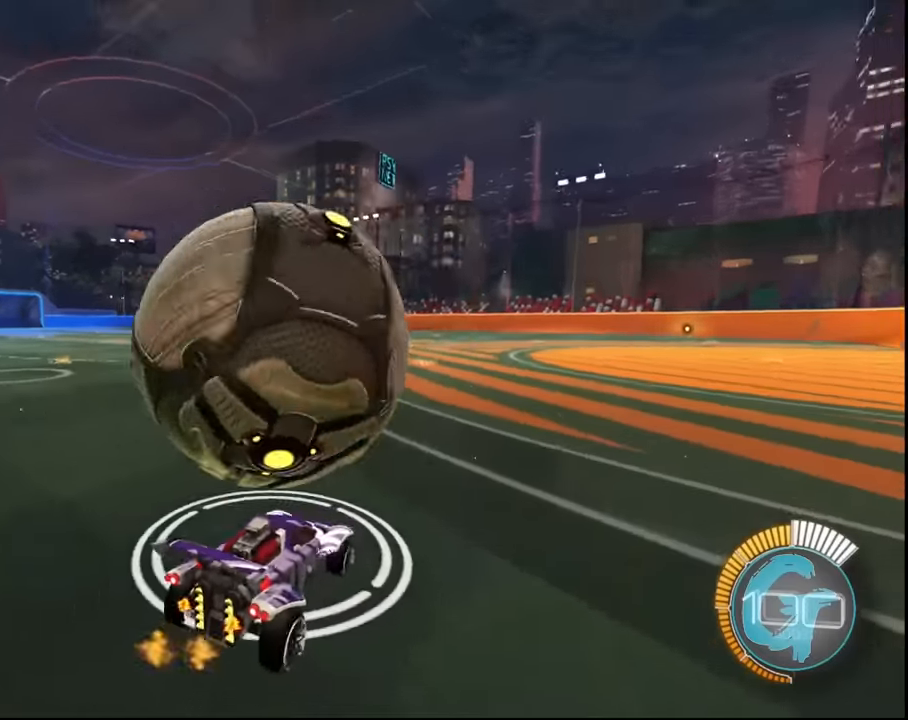
{"buttons": ["SQUARE", "R2"], "left_stick": "center", "right_stick": "center", "events": [[33, "left_stick", "center"], [67, "R2", "down"], [133, "SQUARE", "down"], [133, "left_stick", "left"], [234, "SQUARE", "up"], [267, "left_stick", "center"], [334, "left_stick", "right"], [367, "SQUARE", "down"], [500, "left_stick", "center"]]}
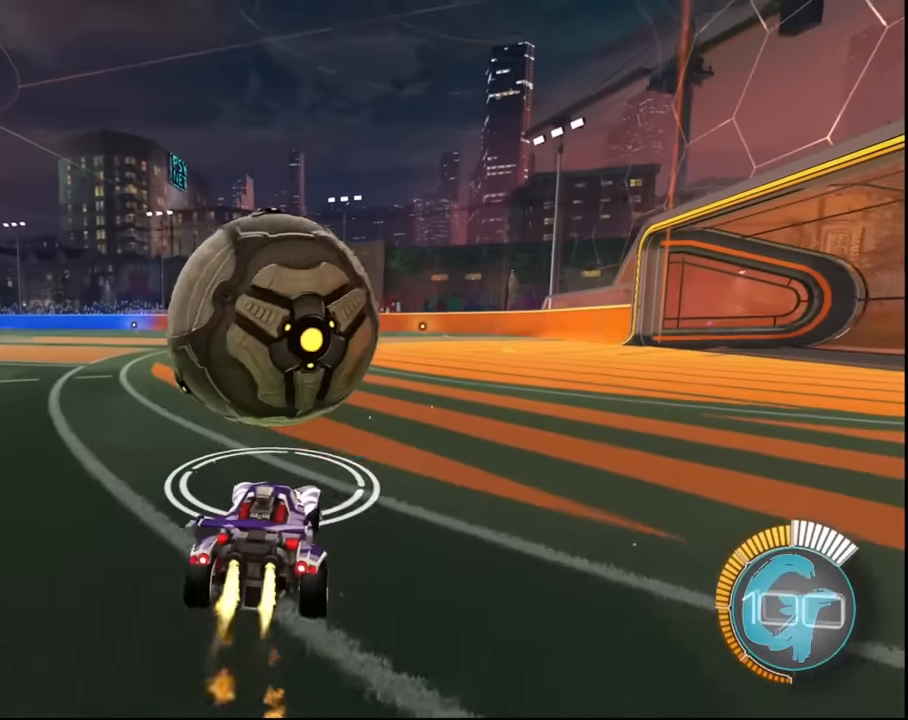
{"buttons": ["SQUARE", "R2"], "left_stick": "left", "right_stick": "center", "events": [[201, "left_stick", "left"], [334, "left_stick", "center"], [501, "left_stick", "left"]]}
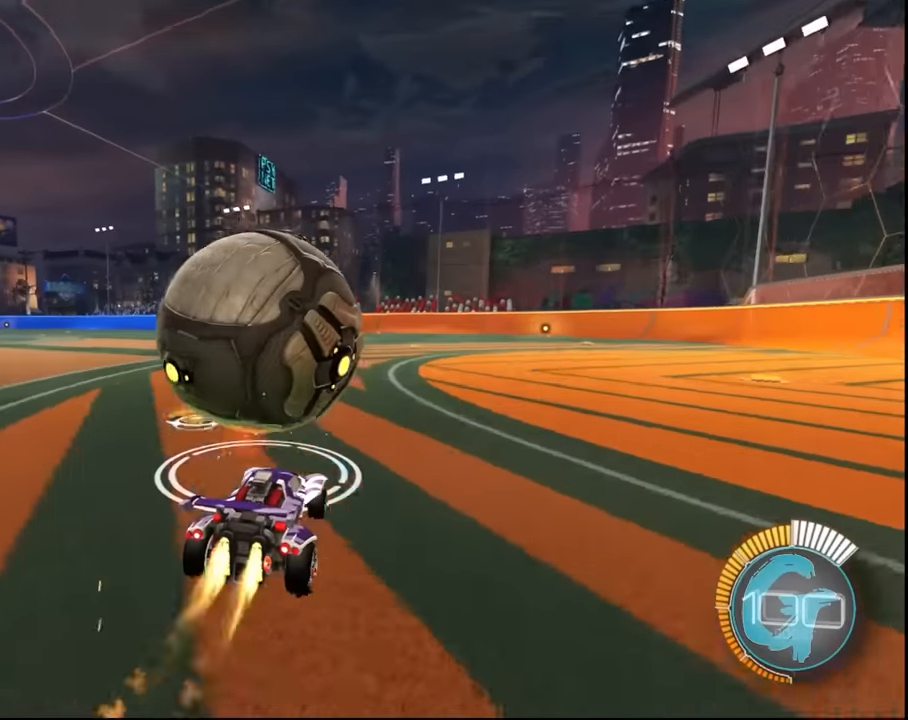
{"buttons": ["SQUARE", "R2"], "left_stick": "center", "right_stick": "center", "events": [[33, "SQUARE", "up"], [234, "left_stick", "center"], [267, "SQUARE", "down"], [400, "left_stick", "right"], [500, "left_stick", "center"]]}
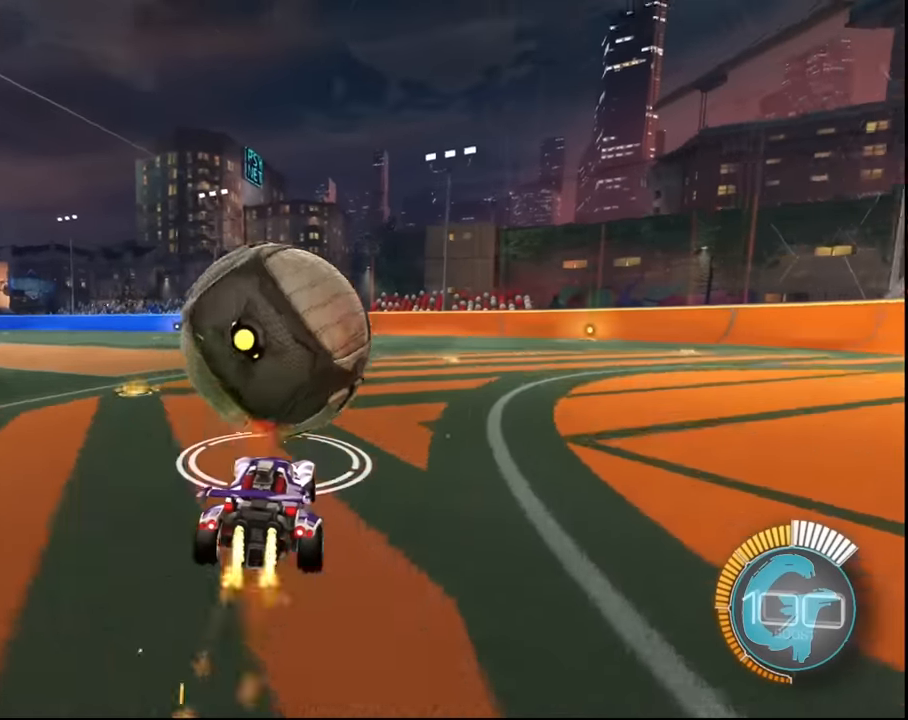
{"buttons": [], "left_stick": "right", "right_stick": "center", "events": [[234, "SQUARE", "up"], [501, "R2", "up"], [501, "left_stick", "right"]]}
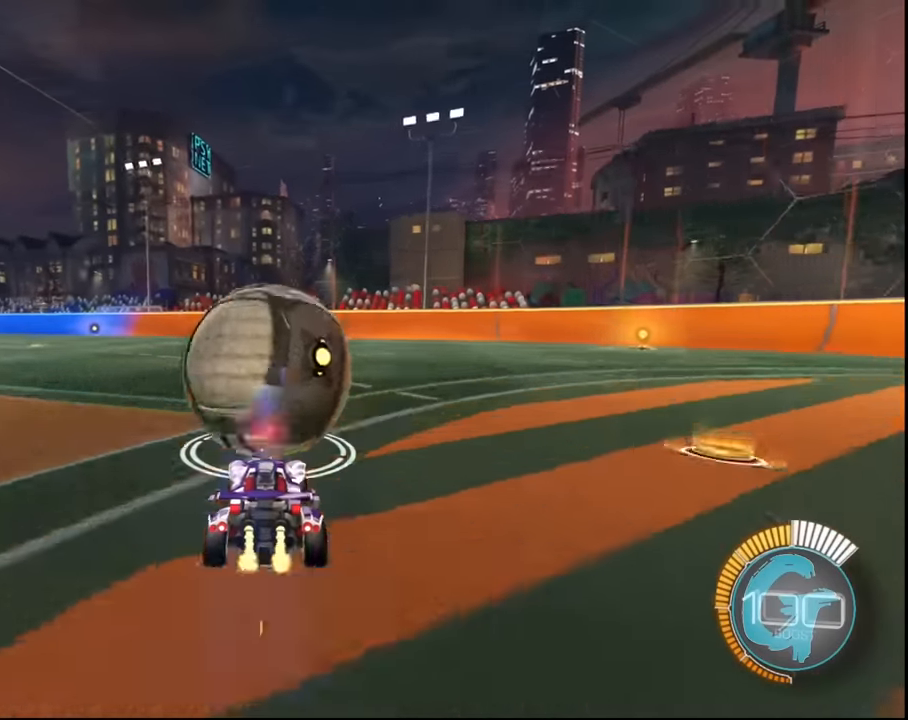
{"buttons": [], "left_stick": "center", "right_stick": "center", "events": [[100, "left_stick", "center"], [367, "left_stick", "right"], [467, "left_stick", "center"]]}
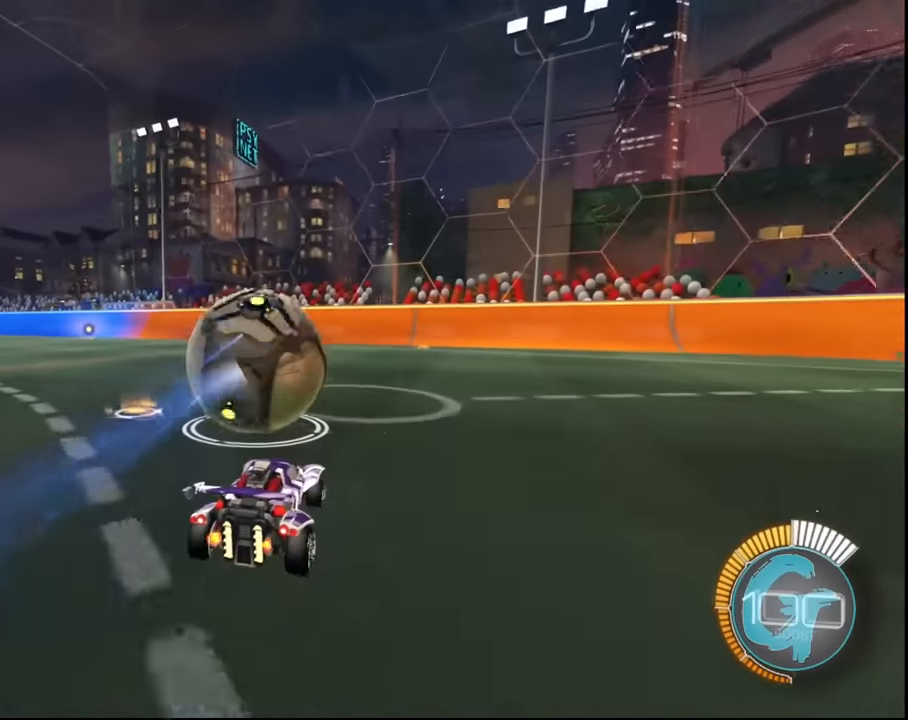
{"buttons": [], "left_stick": "center", "right_stick": "center", "events": [[101, "left_stick", "right"], [234, "left_stick", "center"], [367, "left_stick", "right"], [468, "left_stick", "center"]]}
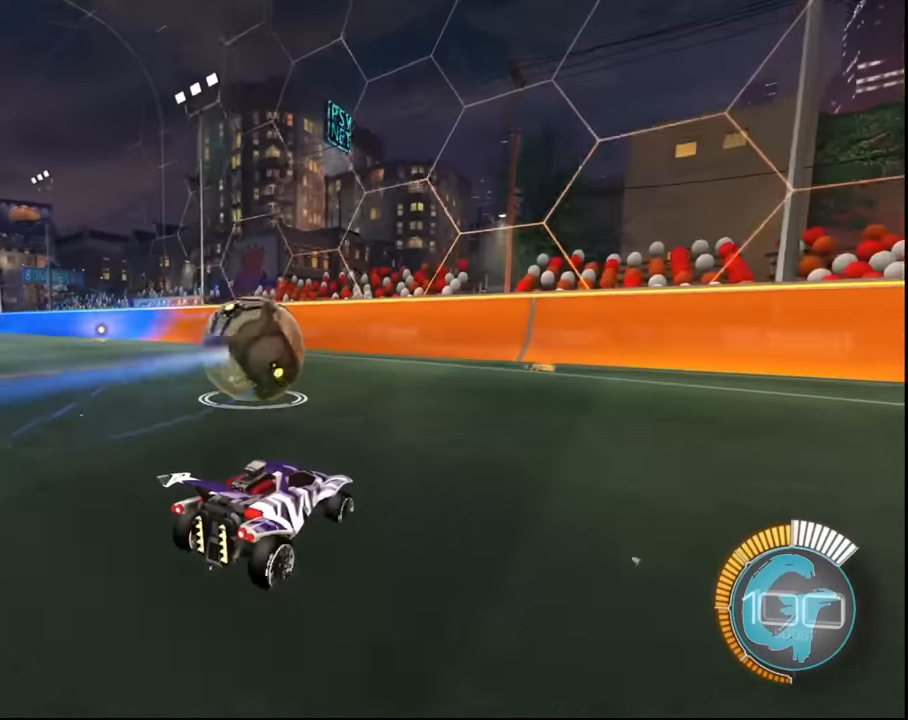
{"buttons": ["SQUARE", "R2"], "left_stick": "up-left", "right_stick": "center", "events": [[133, "left_stick", "up-left"], [167, "R2", "down"], [300, "left_stick", "center"], [367, "SQUARE", "down"], [434, "left_stick", "up-left"]]}
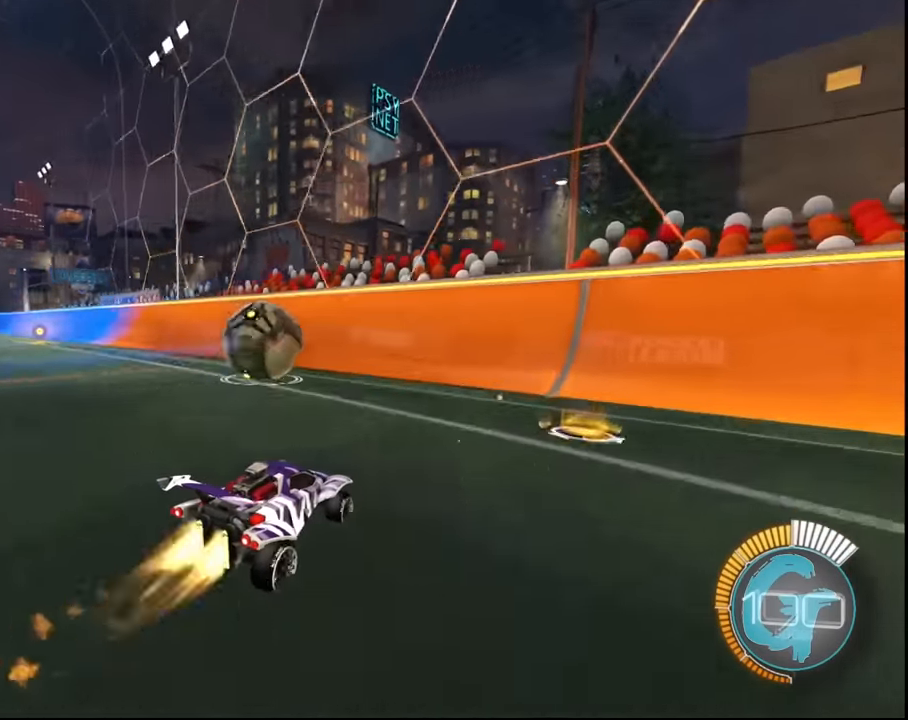
{"buttons": ["R2"], "left_stick": "center", "right_stick": "center", "events": [[67, "left_stick", "center"], [134, "left_stick", "up-left"], [234, "SQUARE", "up"], [267, "left_stick", "center"], [334, "left_stick", "left"], [468, "left_stick", "center"]]}
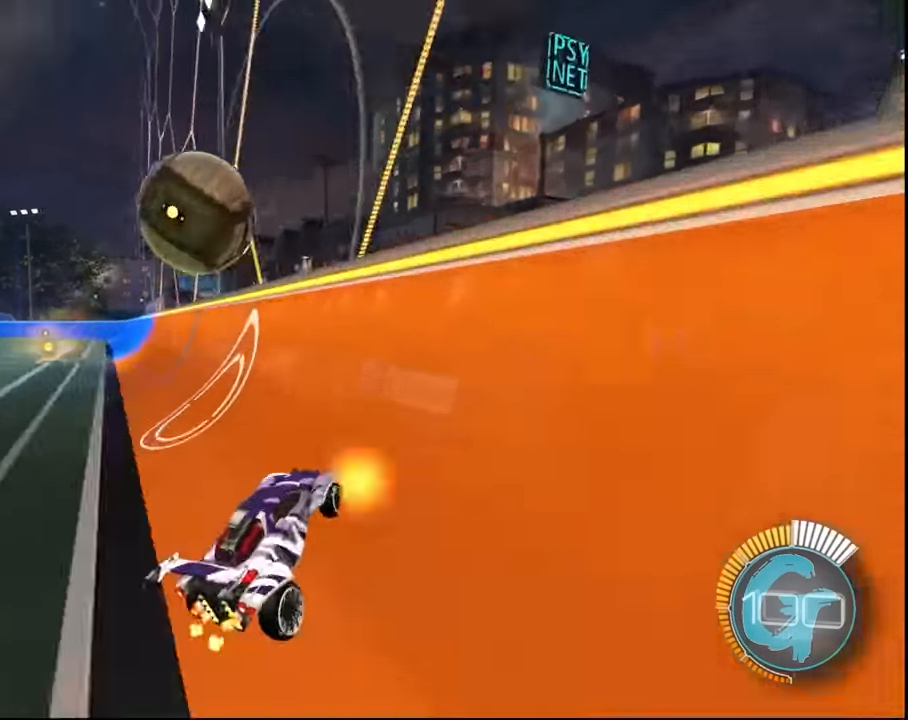
{"buttons": ["R2"], "left_stick": "right", "right_stick": "center", "events": [[33, "left_stick", "up-left"], [167, "left_stick", "center"], [234, "left_stick", "left"], [367, "left_stick", "center"], [434, "left_stick", "right"]]}
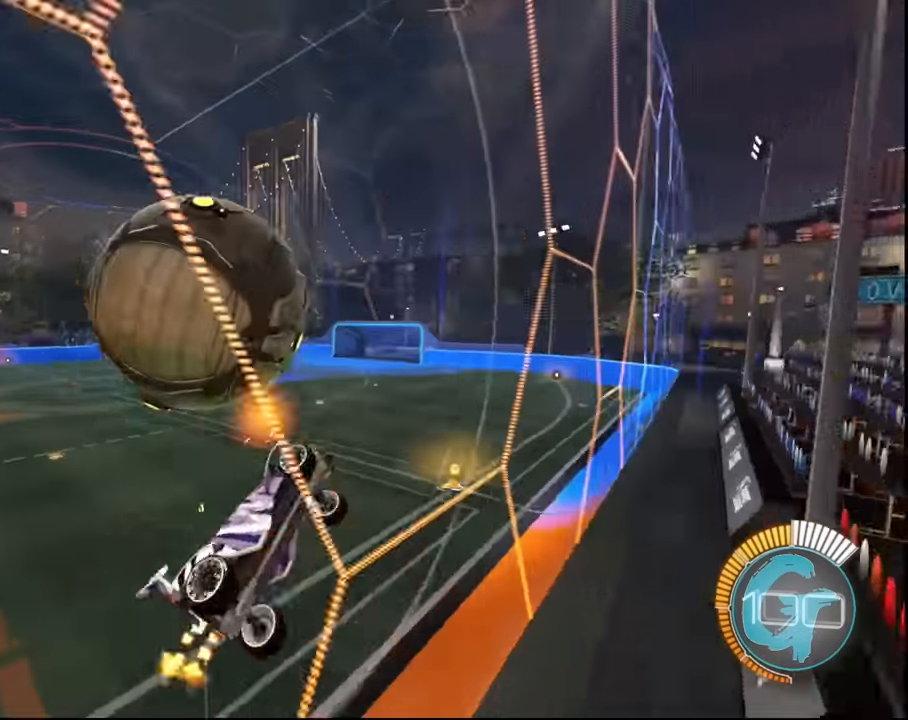
{"buttons": ["L1"], "left_stick": "right", "right_stick": "center", "events": [[34, "CROSS", "down"], [34, "L1", "down"], [134, "CROSS", "up"], [234, "L2", "down"], [301, "L2", "up"], [401, "R2", "up"]]}
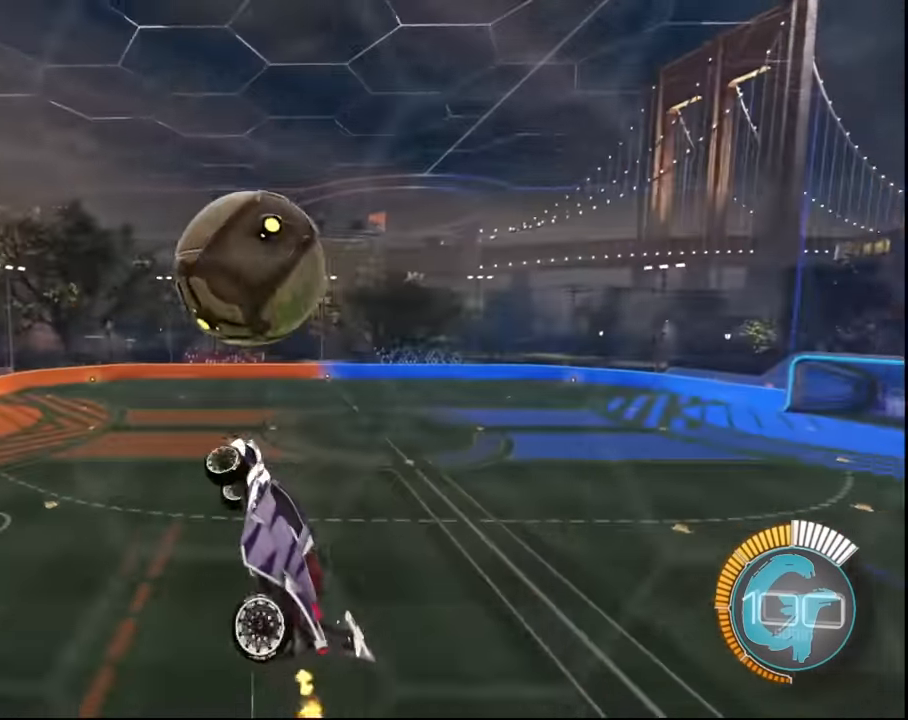
{"buttons": [], "left_stick": "center", "right_stick": "center", "events": [[100, "SQUARE", "down"], [134, "left_stick", "down-left"], [334, "SQUARE", "up"], [501, "L1", "up"], [501, "left_stick", "center"]]}
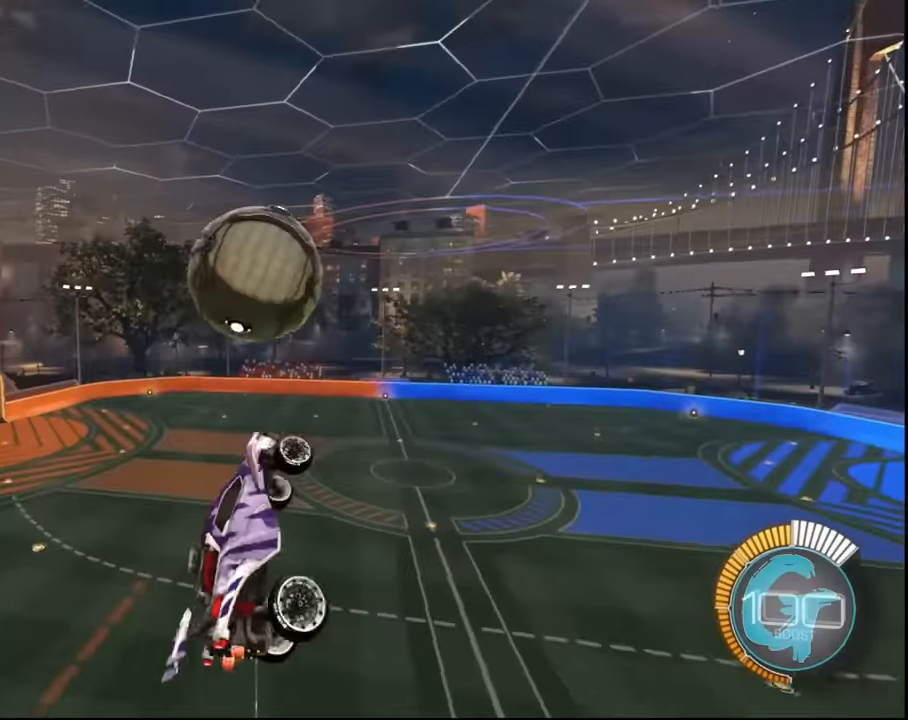
{"buttons": ["SQUARE", "R2"], "left_stick": "center", "right_stick": "center"}
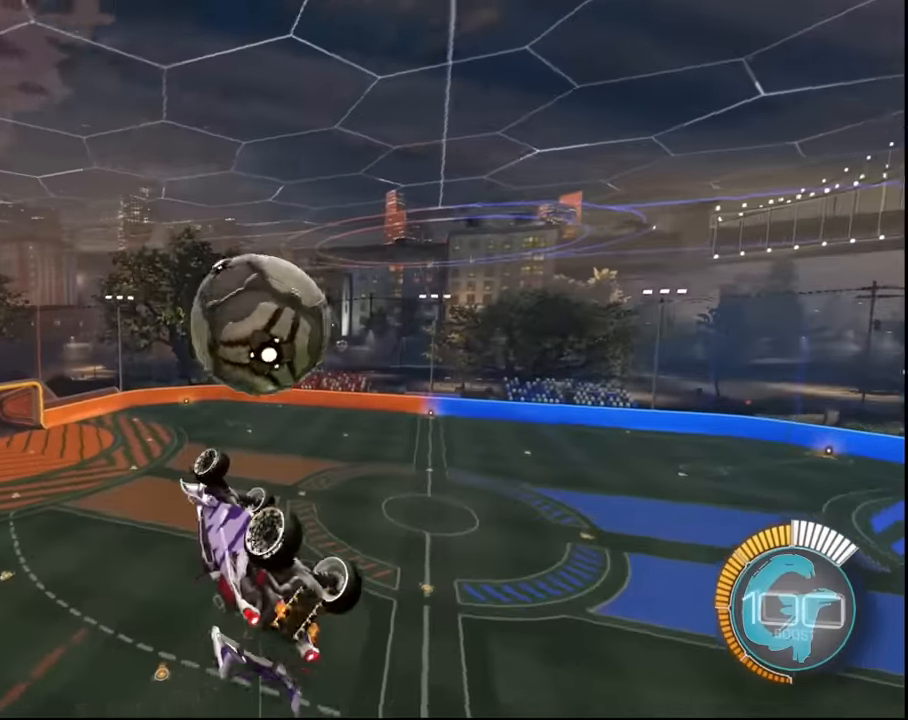
{"buttons": ["SQUARE", "R2"], "left_stick": "left", "right_stick": "center", "events": [[134, "left_stick", "down-left"], [467, "left_stick", "left"]]}
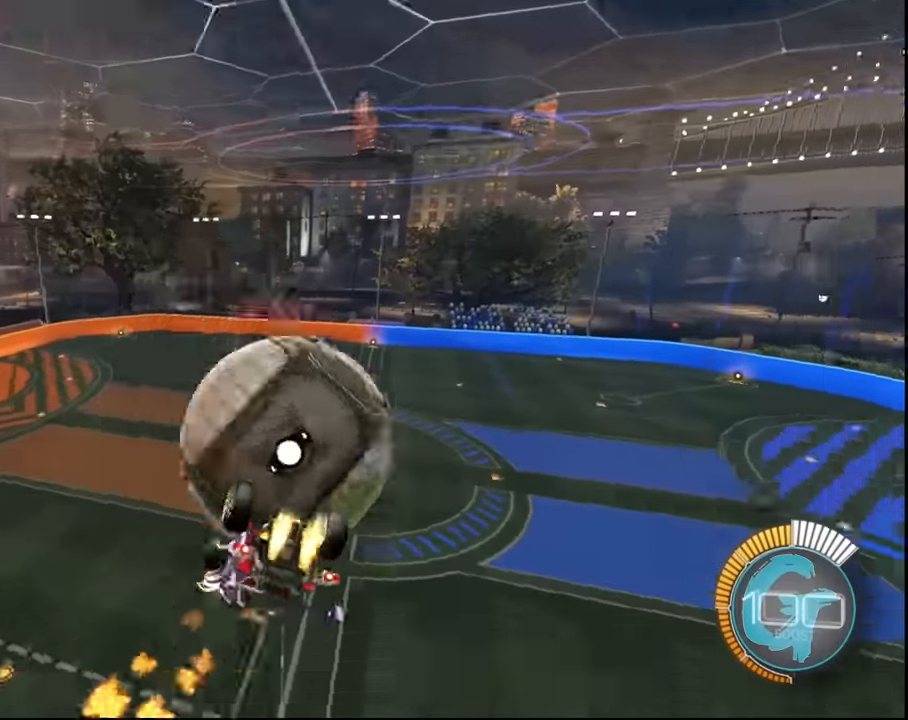
{"buttons": ["L2", "R2"], "left_stick": "up", "right_stick": "center", "events": [[67, "SQUARE", "up"], [100, "L2", "down"], [167, "SQUARE", "down"], [167, "left_stick", "up-left"], [233, "CROSS", "down"], [267, "left_stick", "up"], [300, "SQUARE", "up"], [333, "CROSS", "up"]]}
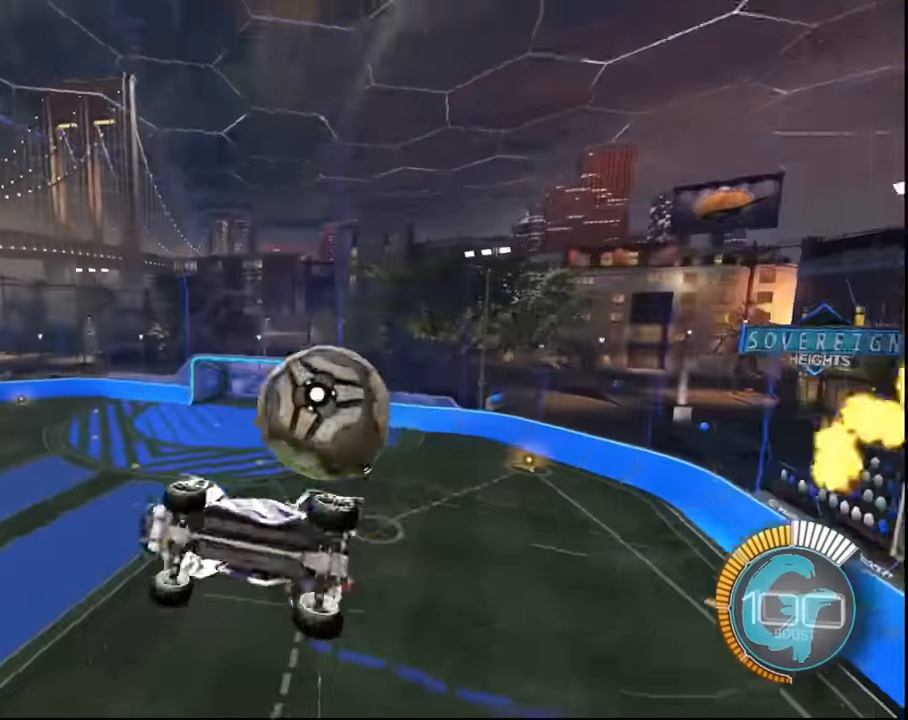
{"buttons": ["L2"], "left_stick": "left", "right_stick": "center", "events": [[34, "left_stick", "up-right"], [134, "R2", "up"], [234, "left_stick", "center"], [267, "L2", "up"], [434, "L2", "down"], [467, "left_stick", "left"]]}